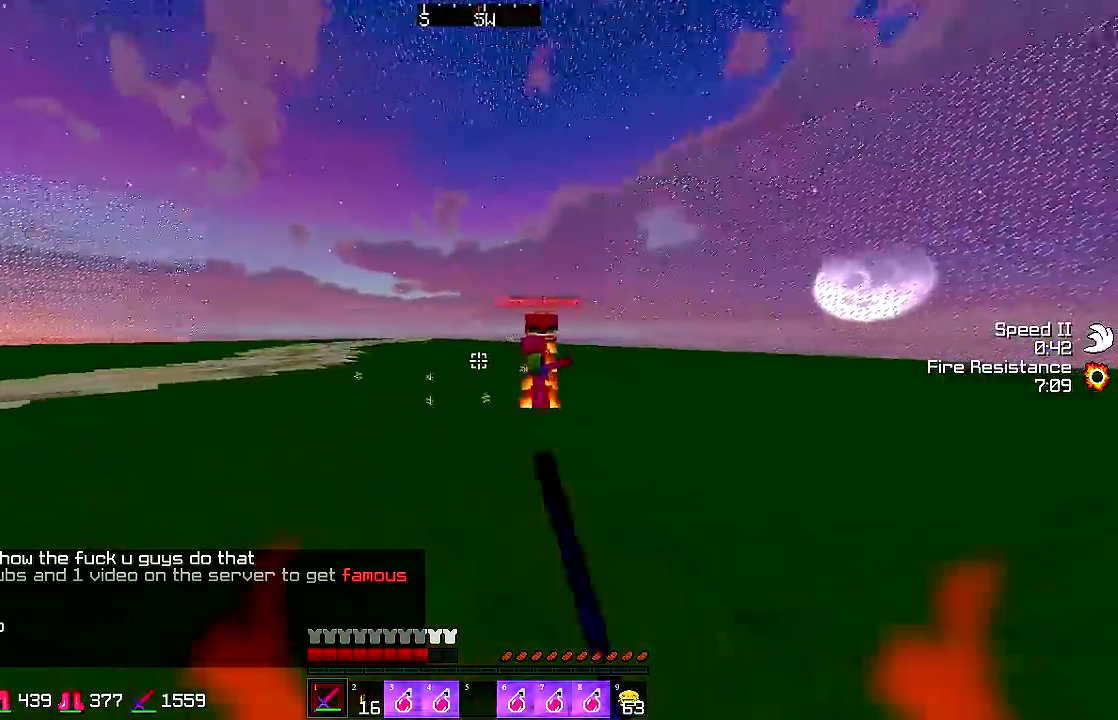
Gameplay with keyboard and mouse; each line is a JSON object with the keys and mouse buttons held at the frame after it. "events" lists presses ("down") and releases ("up") of "a", "d", "s", "shift", "space", "w", "mouse_left" and "mouse_right" between this image and that frame as [ms after this image, input, new state], when the widget could be followed in between. "mouse_left", "mouse_right" = the "left", "right" buttons of the "mouse" list. No other keys are recorded. Fast repeated clicks can show as one long hold. Mouse movement is not recorded.
{"keys": [], "mouse": [], "events": [[33, "mouse_left", "down"], [83, "mouse_left", "up"], [133, "mouse_left", "down"], [233, "mouse_left", "up"], [283, "mouse_left", "down"], [333, "mouse_left", "up"], [433, "w", "up"], [483, "d", "up"]]}
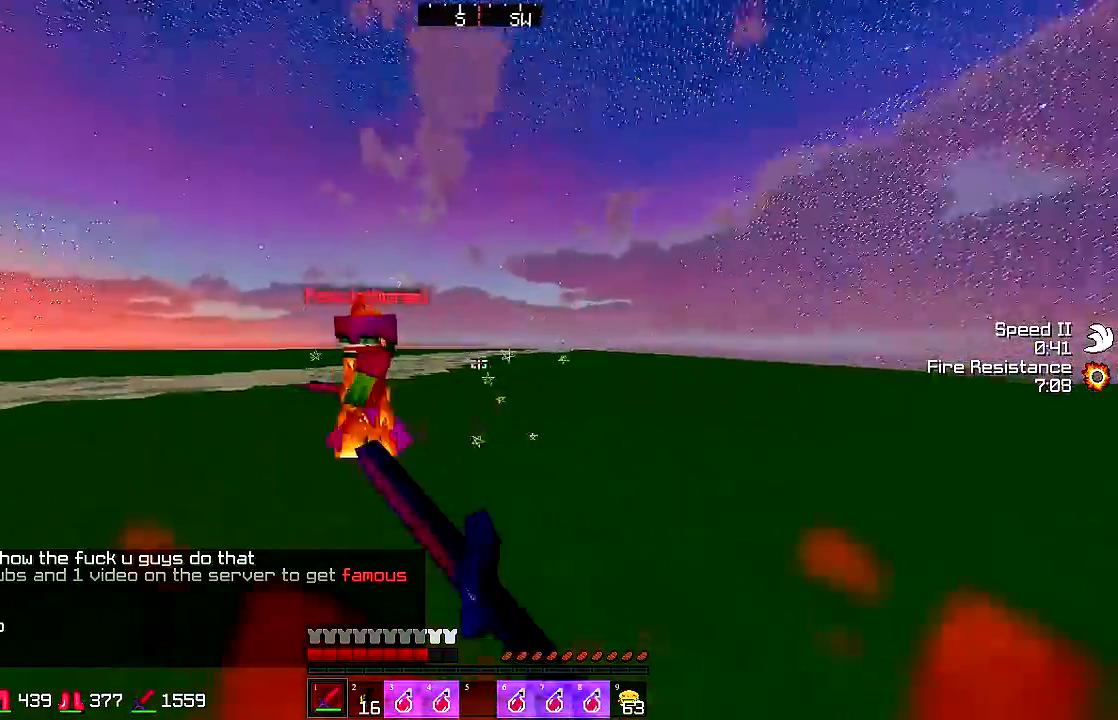
{"keys": [], "mouse": []}
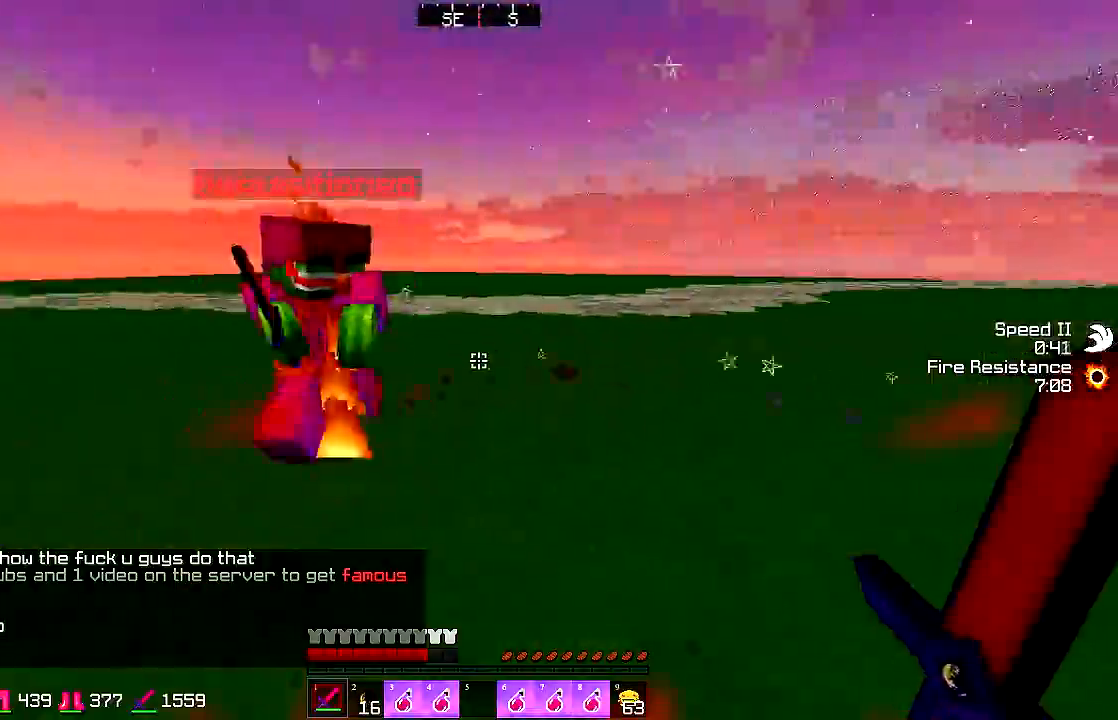
{"keys": ["a", "w"], "mouse": [], "events": [[33, "w", "down"], [183, "mouse_left", "down"], [233, "mouse_left", "up"], [333, "mouse_left", "down"], [450, "a", "down"], [450, "mouse_left", "up"]]}
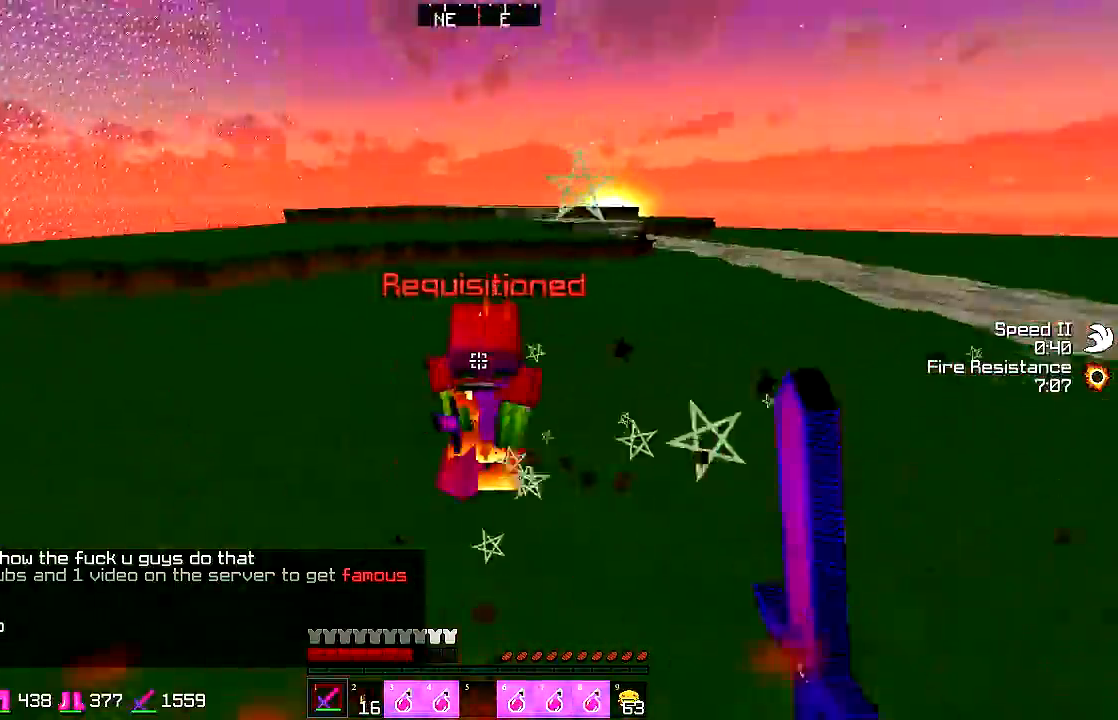
{"keys": ["a", "w"], "mouse": ["left"], "events": [[33, "mouse_left", "down"], [300, "mouse_left", "up"], [400, "mouse_left", "down"]]}
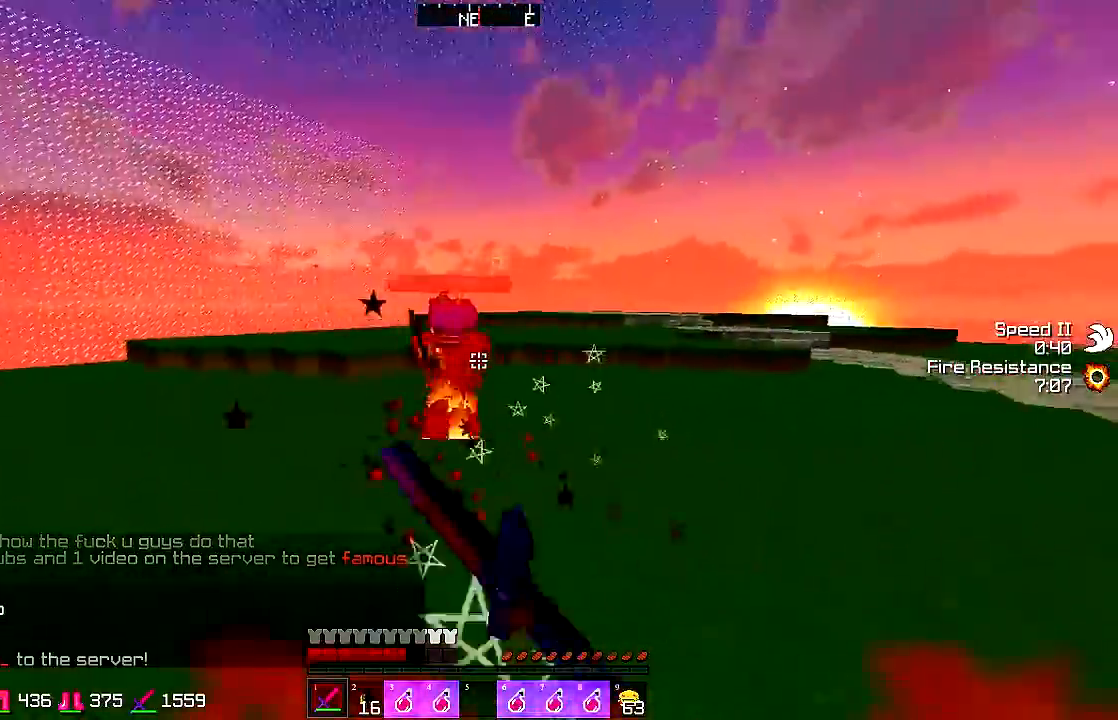
{"keys": ["a", "w"], "mouse": ["left"], "events": [[83, "mouse_left", "up"], [383, "mouse_left", "down"], [433, "mouse_left", "up"], [483, "mouse_left", "down"]]}
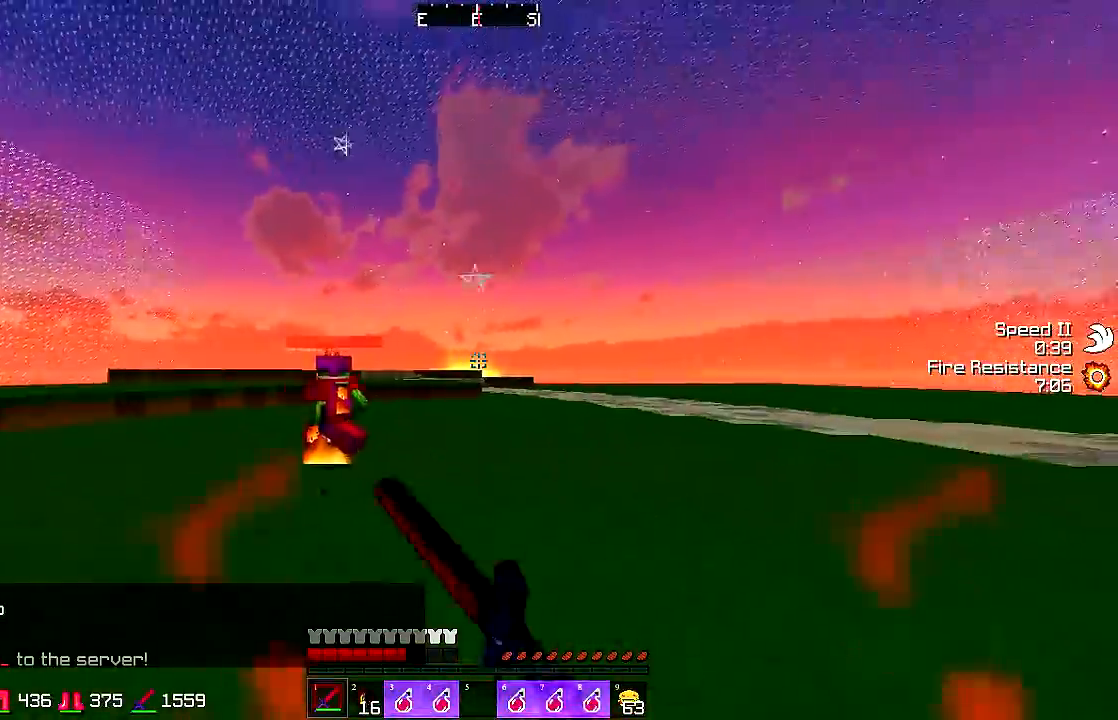
{"keys": ["d"], "mouse": ["left"], "events": [[83, "mouse_left", "up"], [333, "a", "up"], [333, "d", "down"], [383, "mouse_left", "down"], [433, "mouse_left", "up"], [483, "mouse_left", "down"], [483, "w", "up"]]}
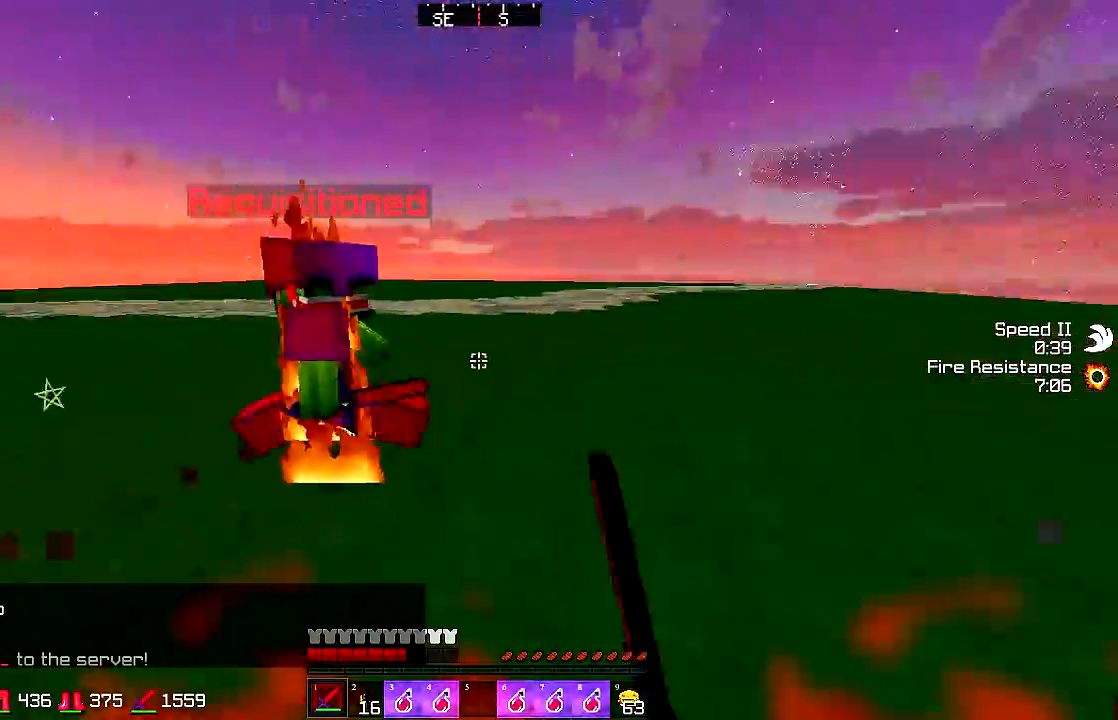
{"keys": ["d", "w"], "mouse": [], "events": [[33, "w", "down"], [83, "mouse_left", "up"], [133, "mouse_left", "down"], [133, "w", "up"], [183, "w", "down"], [233, "mouse_left", "up"], [283, "mouse_left", "down"], [333, "mouse_left", "up"], [433, "mouse_left", "down"], [483, "mouse_left", "up"]]}
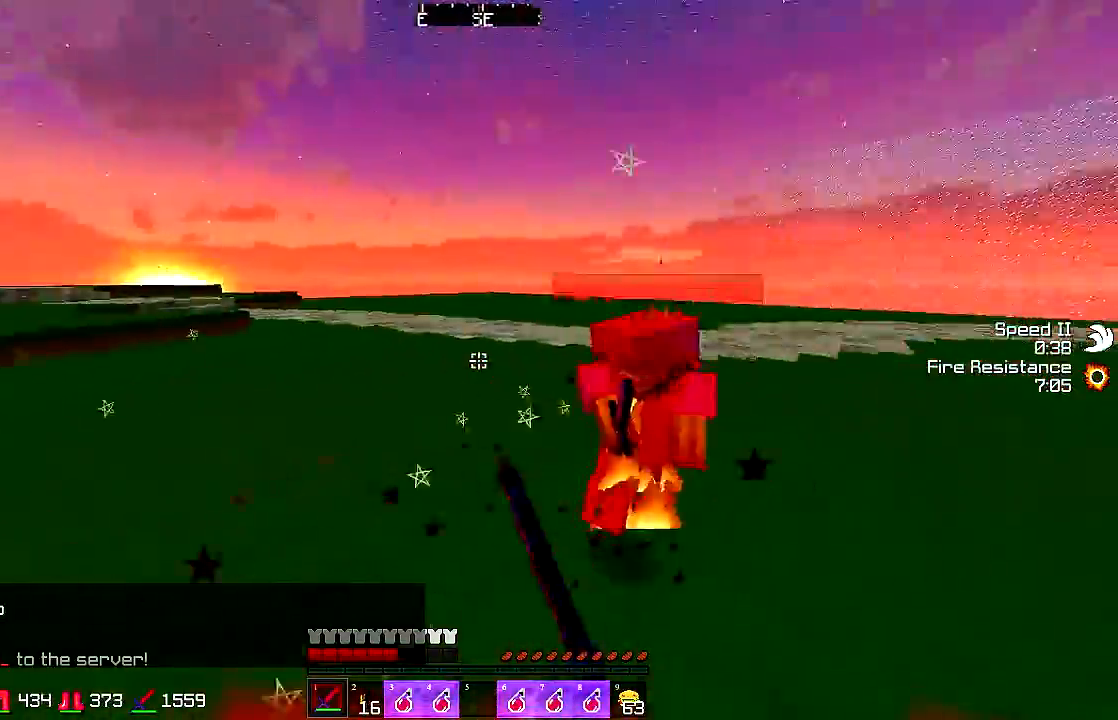
{"keys": ["w"], "mouse": ["left"], "events": [[33, "mouse_left", "down"], [433, "d", "up"], [433, "mouse_left", "up"], [483, "mouse_left", "down"]]}
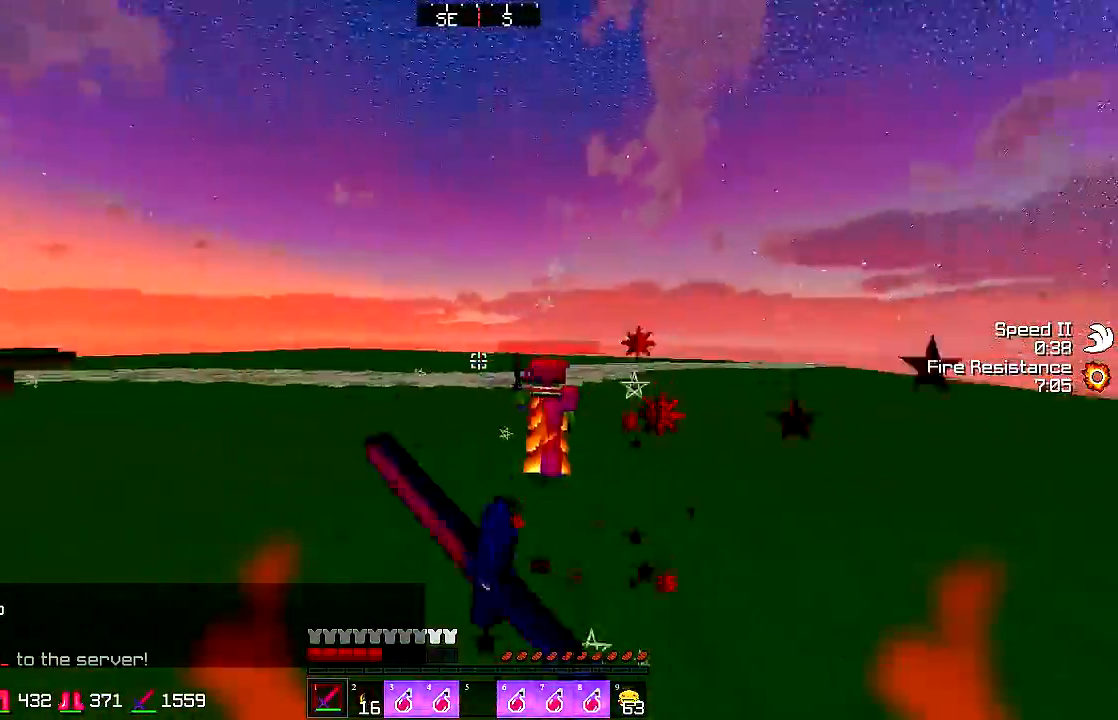
{"keys": ["d", "w"], "mouse": ["left"], "events": [[33, "mouse_left", "up"], [133, "mouse_left", "down"], [183, "d", "down"], [183, "mouse_left", "up"], [483, "mouse_left", "down"]]}
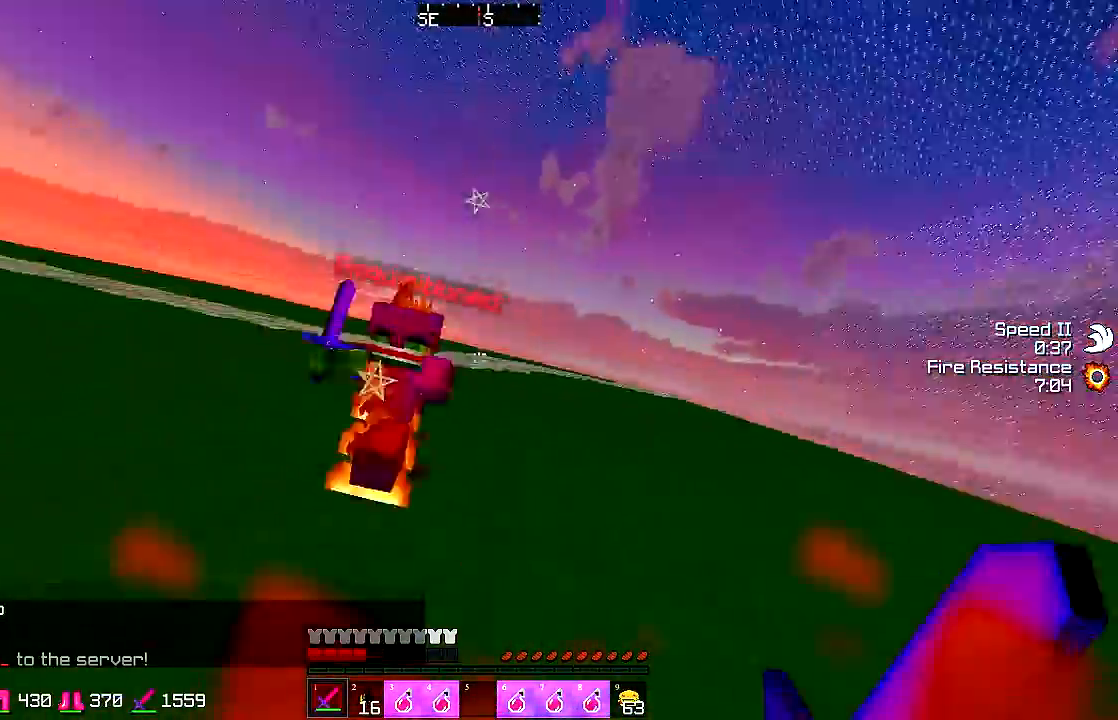
{"keys": ["d", "w"], "mouse": [], "events": [[83, "mouse_left", "up"], [133, "mouse_left", "down"], [183, "mouse_left", "up"], [233, "mouse_left", "down"], [383, "mouse_left", "up"]]}
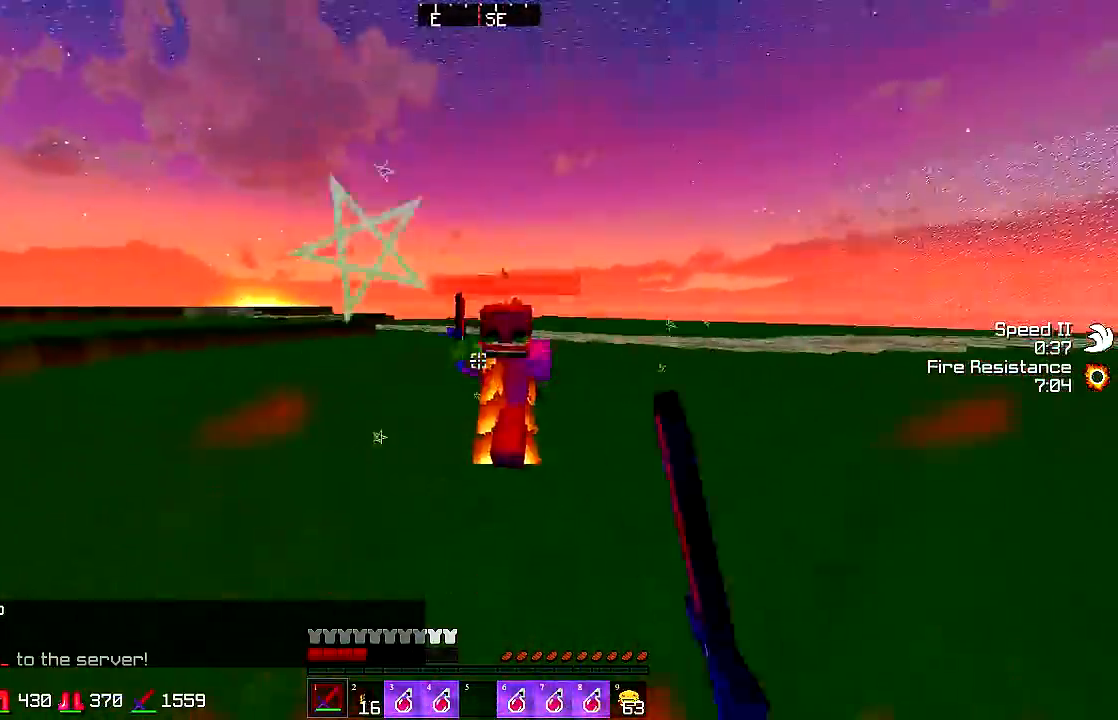
{"keys": ["w"], "mouse": [], "events": [[33, "d", "up"], [33, "mouse_left", "down"], [233, "mouse_left", "up"]]}
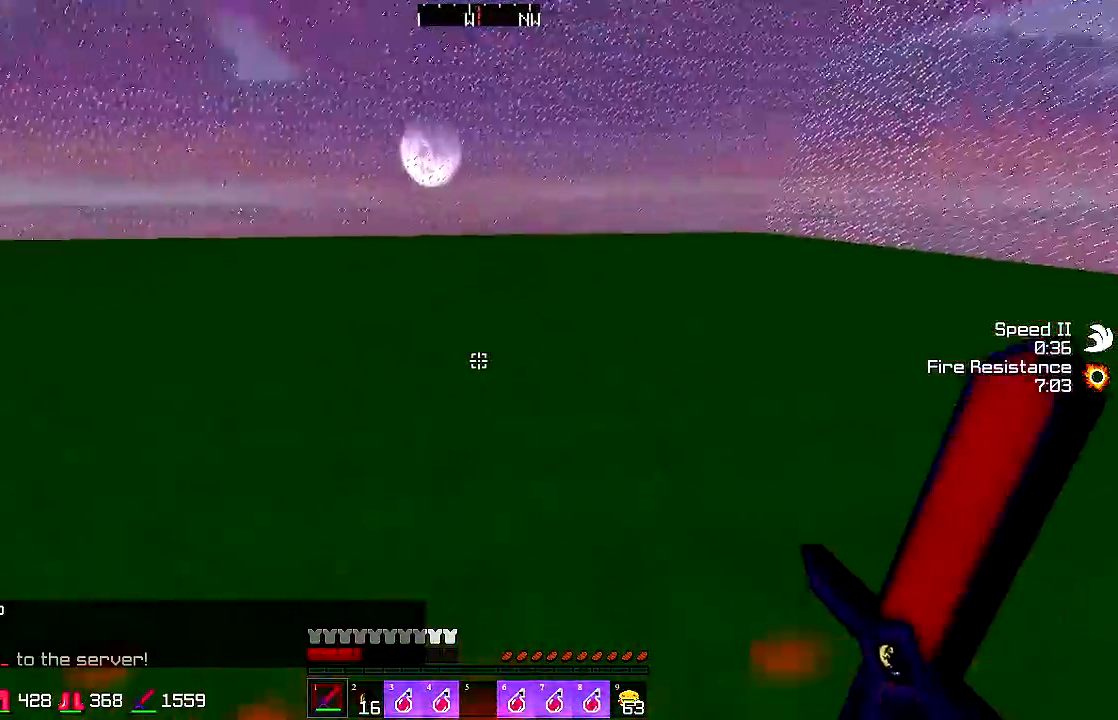
{"keys": ["w"], "mouse": [], "events": [[133, "mouse_right", "down"], [250, "mouse_right", "up"]]}
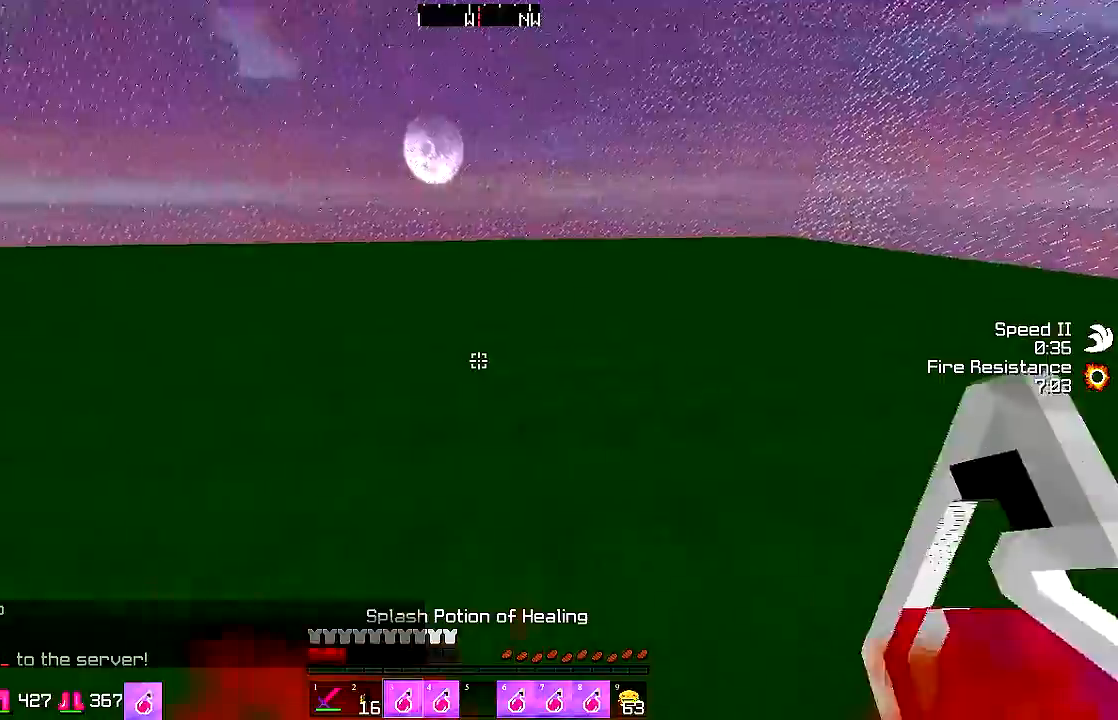
{"keys": ["w"], "mouse": [], "events": [[383, "mouse_right", "down"], [483, "mouse_right", "up"]]}
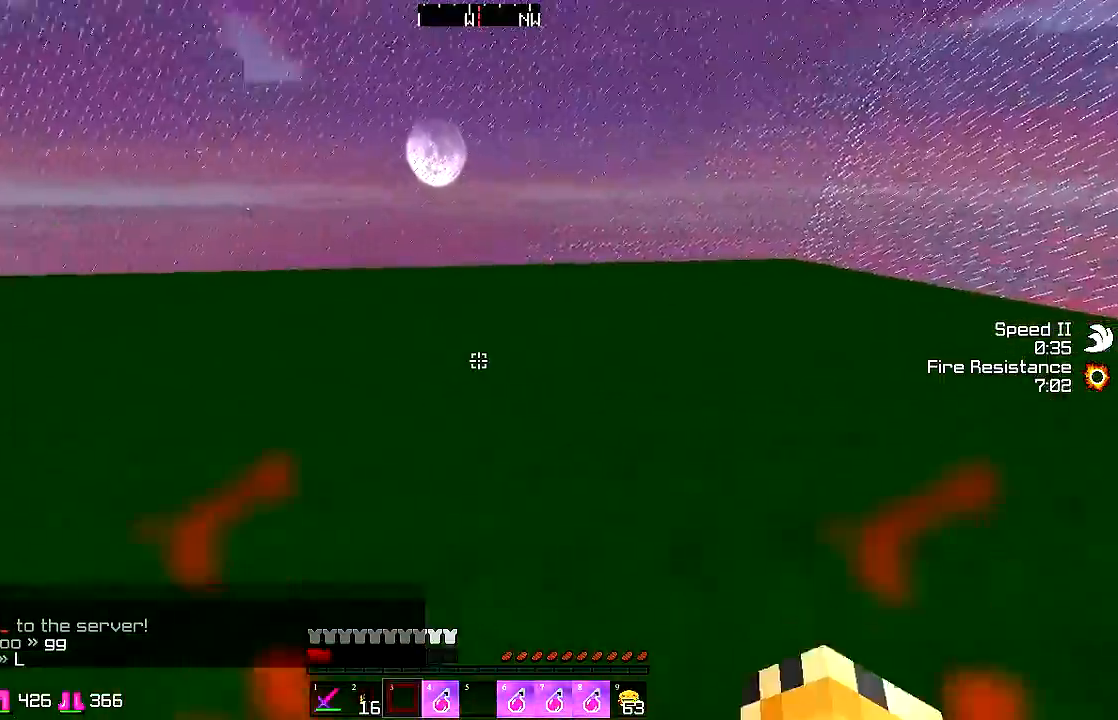
{"keys": ["w"], "mouse": [], "events": [[83, "mouse_right", "down"], [183, "mouse_right", "up"], [250, "mouse_right", "down"], [300, "mouse_right", "up"], [400, "mouse_right", "down"], [433, "mouse_right", "up"]]}
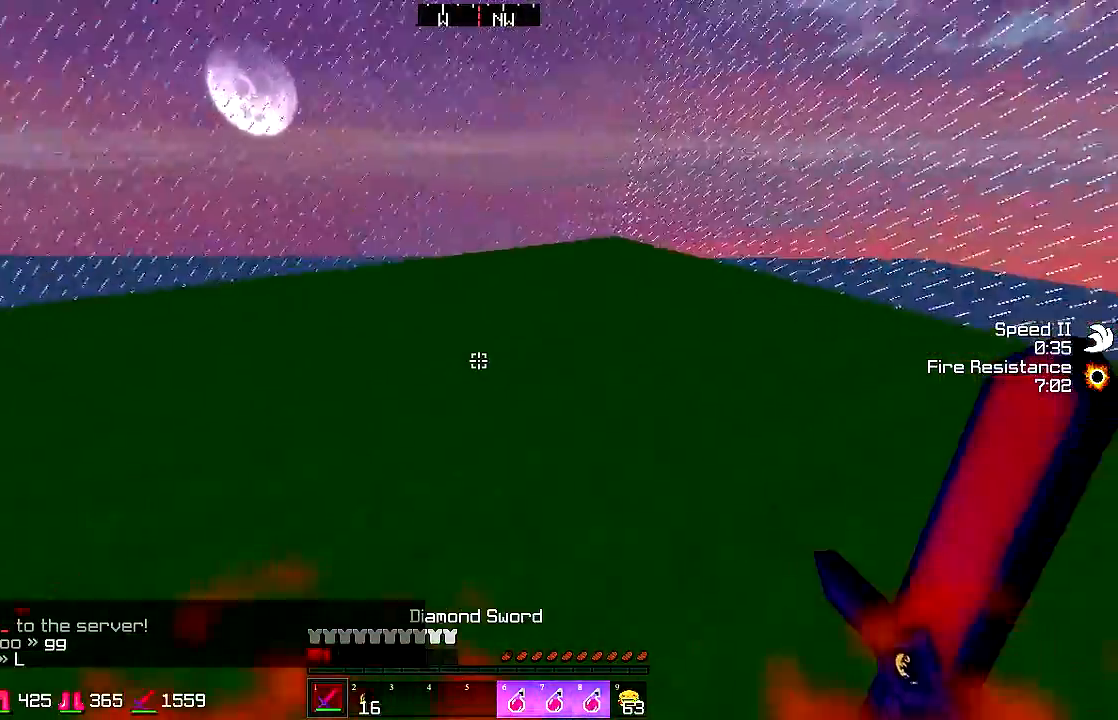
{"keys": ["w"], "mouse": [], "events": [[283, "mouse_left", "down"], [283, "mouse_right", "down"], [383, "mouse_left", "up"], [483, "mouse_right", "up"]]}
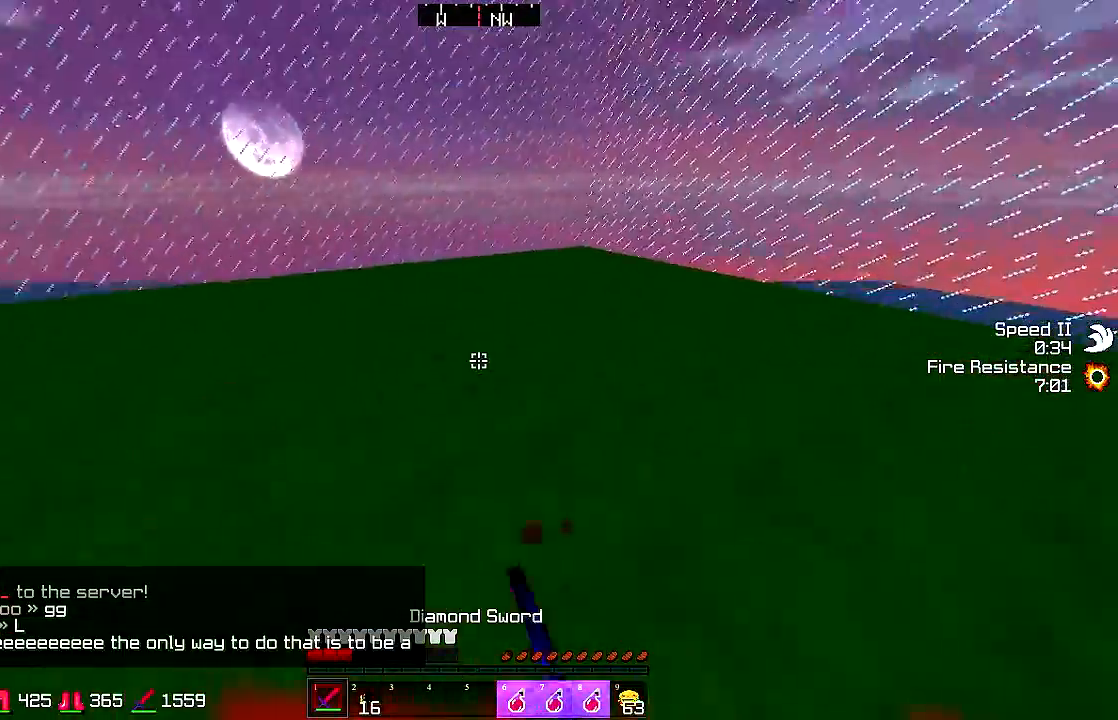
{"keys": ["w"], "mouse": [], "events": []}
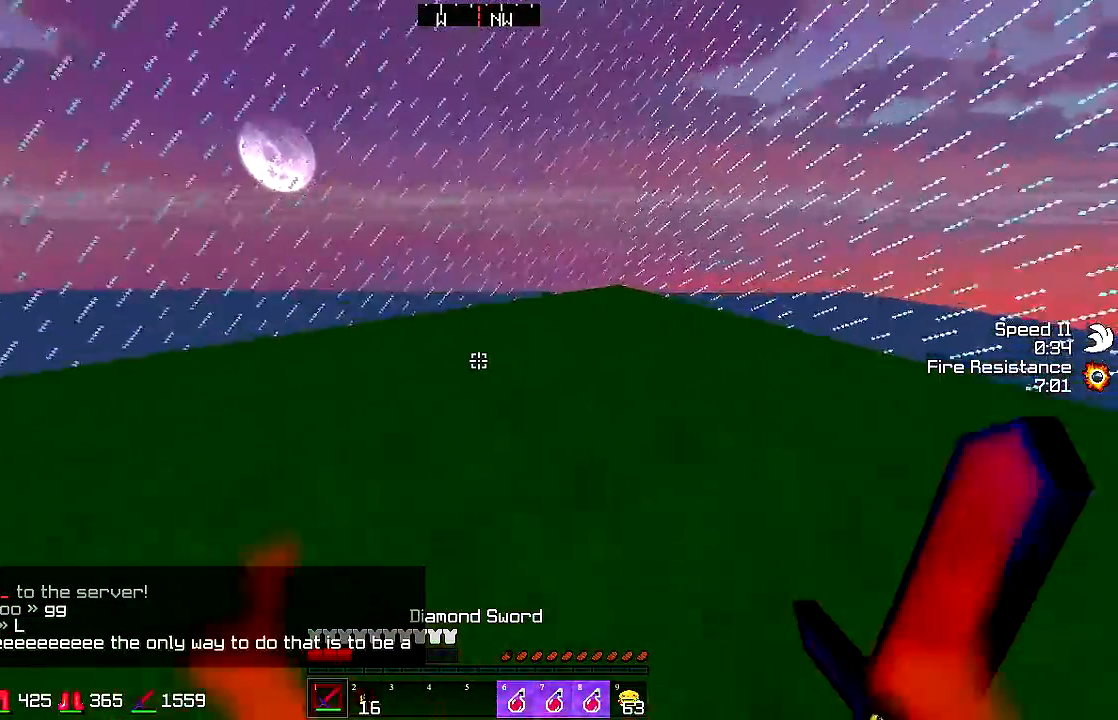
{"keys": ["s"], "mouse": [], "events": [[150, "mouse_right", "down"], [250, "w", "up"], [283, "mouse_right", "up"], [333, "space", "down"], [383, "s", "down"], [450, "space", "up"]]}
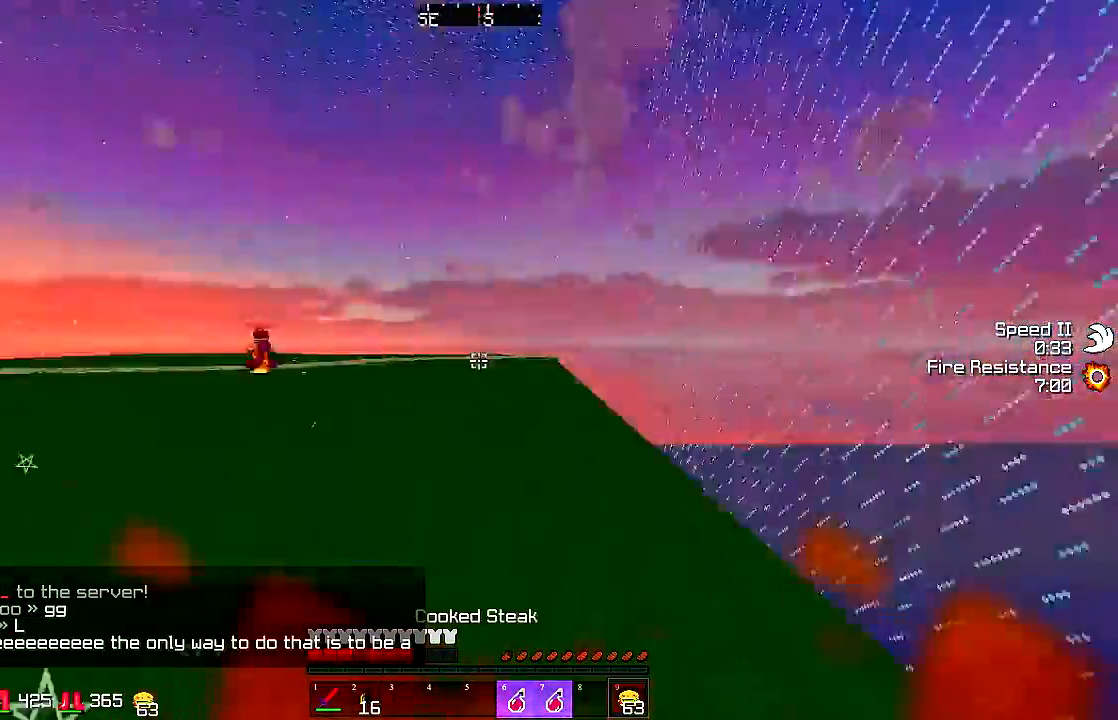
{"keys": ["s"], "mouse": ["left", "right"], "events": [[33, "mouse_right", "down"], [33, "space", "down"], [83, "mouse_left", "down"], [83, "space", "up"], [233, "mouse_left", "up"], [483, "mouse_left", "down"]]}
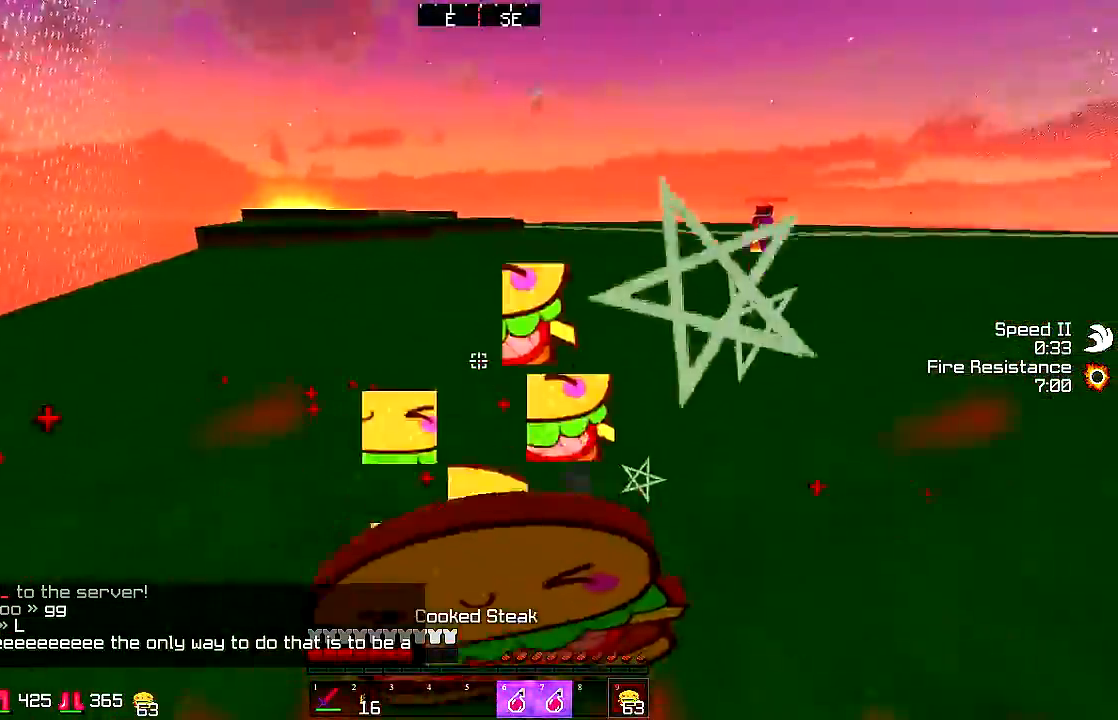
{"keys": ["s"], "mouse": ["left", "right"], "events": [[33, "mouse_left", "up"], [133, "mouse_left", "down"], [183, "mouse_left", "up"], [283, "mouse_left", "down"], [333, "mouse_left", "up"], [433, "mouse_left", "down"]]}
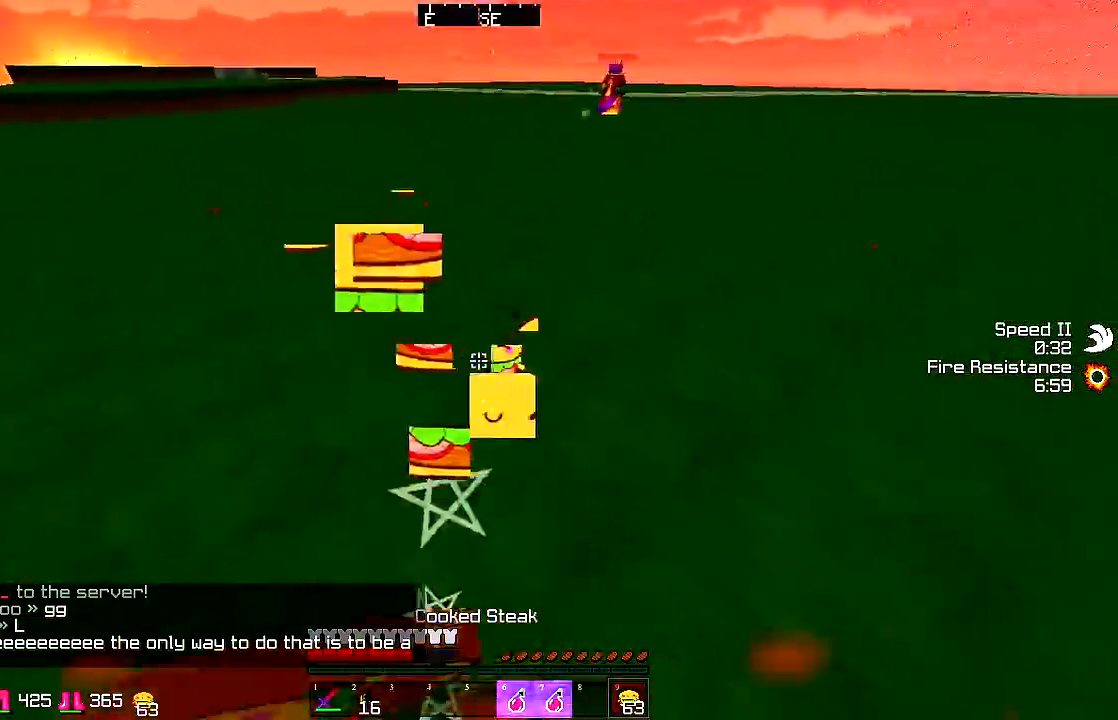
{"keys": ["a"], "mouse": ["left", "right"], "events": [[33, "a", "down"], [33, "mouse_left", "up"], [150, "mouse_left", "down"], [200, "s", "up"], [283, "mouse_left", "up"], [350, "mouse_left", "down"], [383, "mouse_left", "up"], [483, "mouse_left", "down"]]}